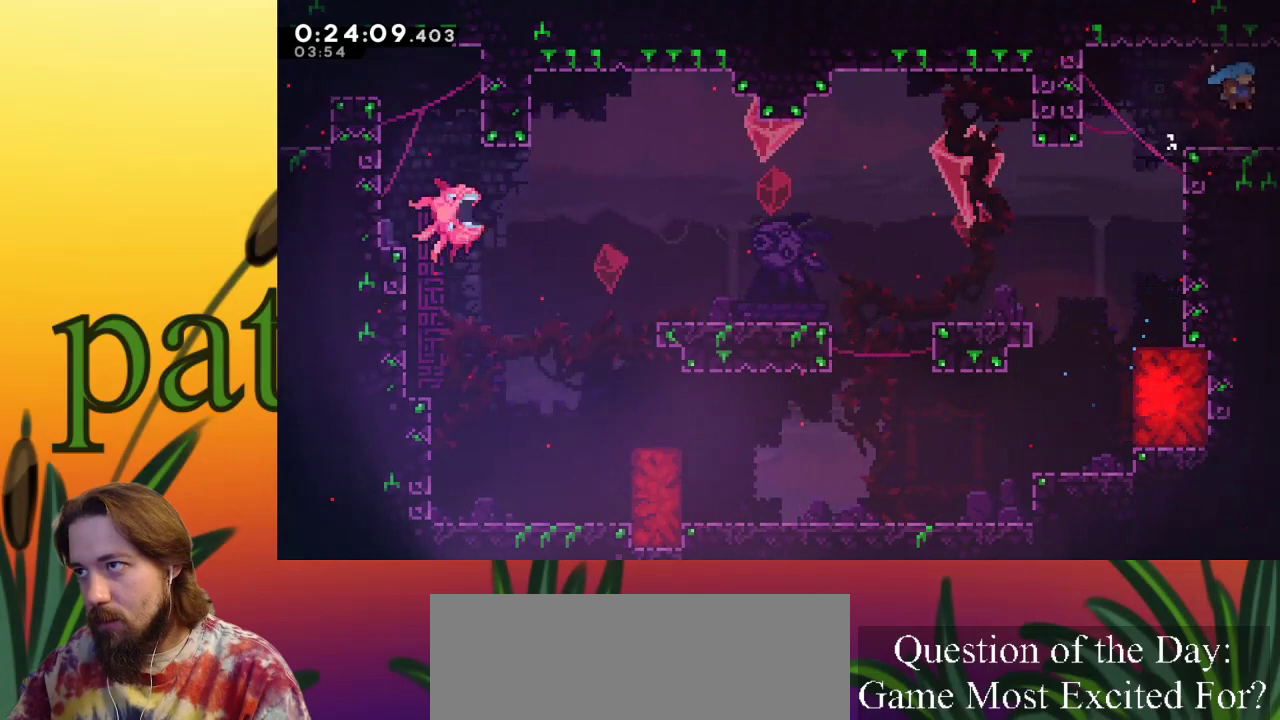
Gameplay with keyboard; each line is a JSON object with the keys held at the frame after it. "events" lists presses ("down") and releases ("up") of "a", "c", "d", "down", "left", "right", "s", "up", "x" and "z" between this image and that frame as [ms after this image, input, new state], when the widget could be followed in between. No other keys are recorded. Mouse input is not recorded.
{"keys": ["right"], "events": [[133, "down", "down"], [183, "c", "down"], [267, "c", "up"], [267, "down", "up"]]}
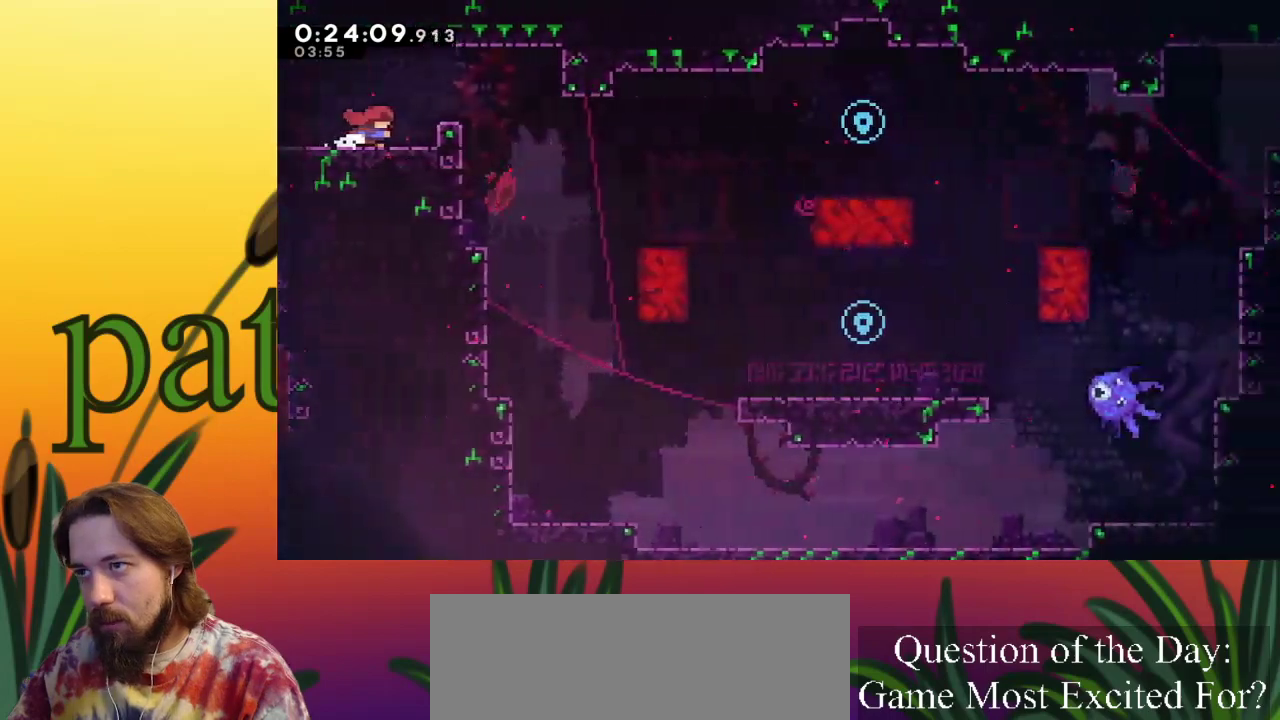
{"keys": ["right", "z"], "events": [[433, "z", "down"]]}
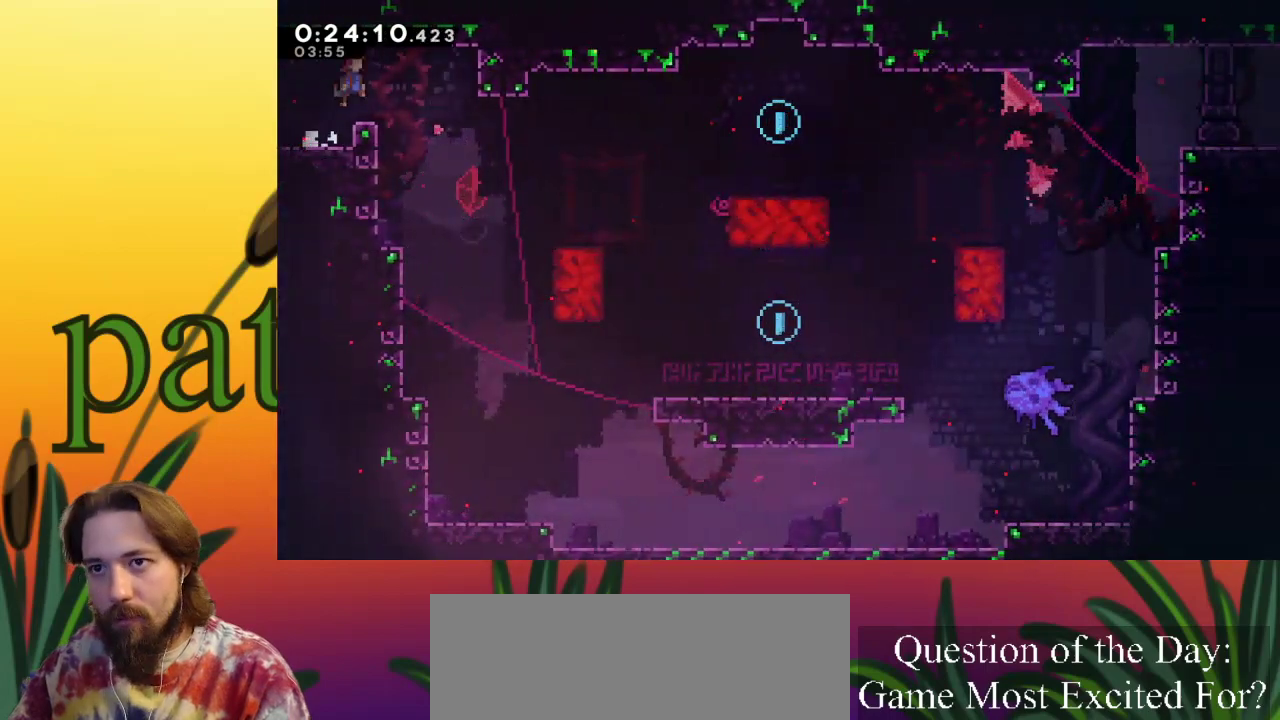
{"keys": ["c", "up"], "events": [[250, "z", "up"], [300, "right", "up"], [433, "c", "down"], [433, "up", "down"]]}
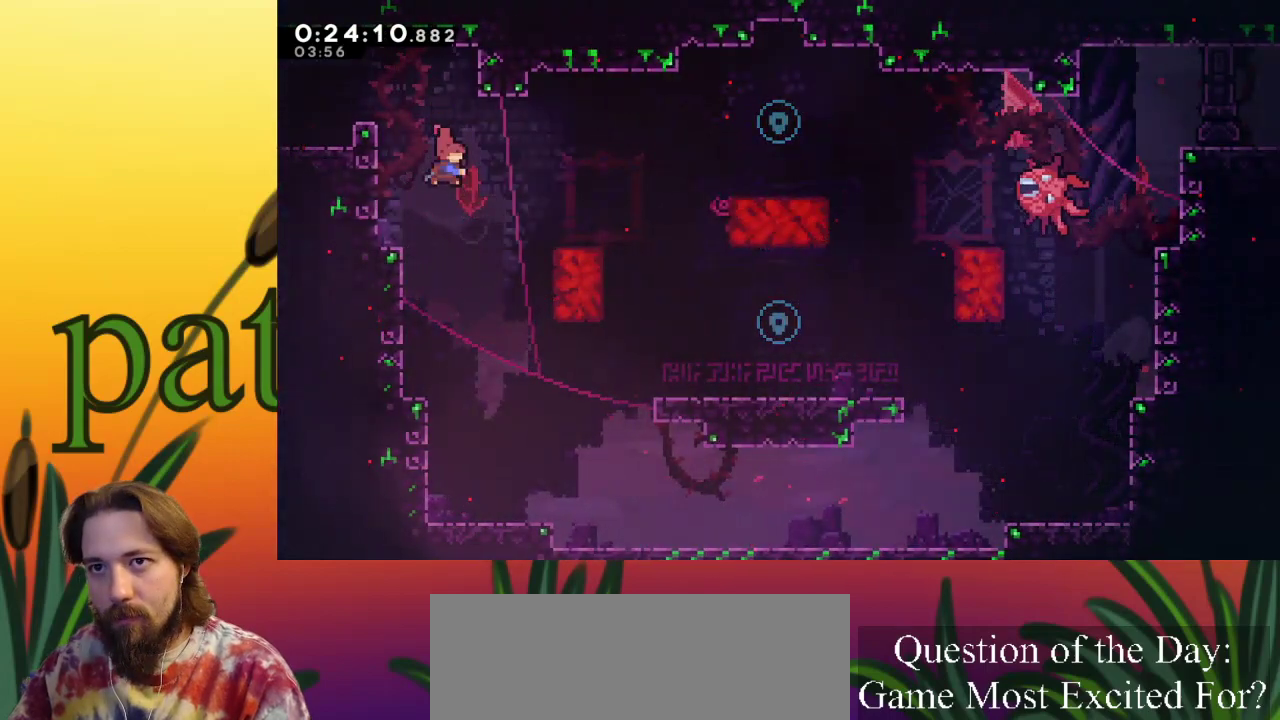
{"keys": ["right", "up", "x"], "events": [[133, "right", "down"], [183, "x", "down"], [217, "c", "up"]]}
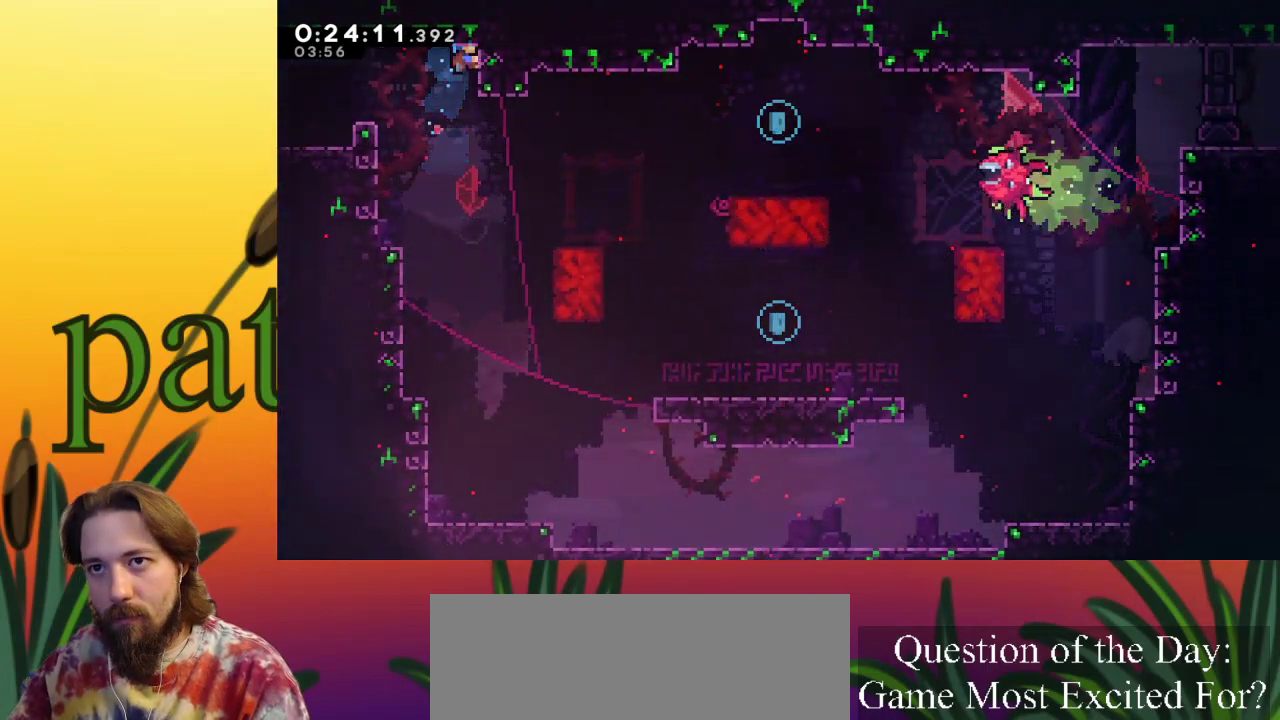
{"keys": ["left"], "events": [[50, "up", "up"], [83, "right", "up"], [233, "x", "up"], [467, "left", "down"]]}
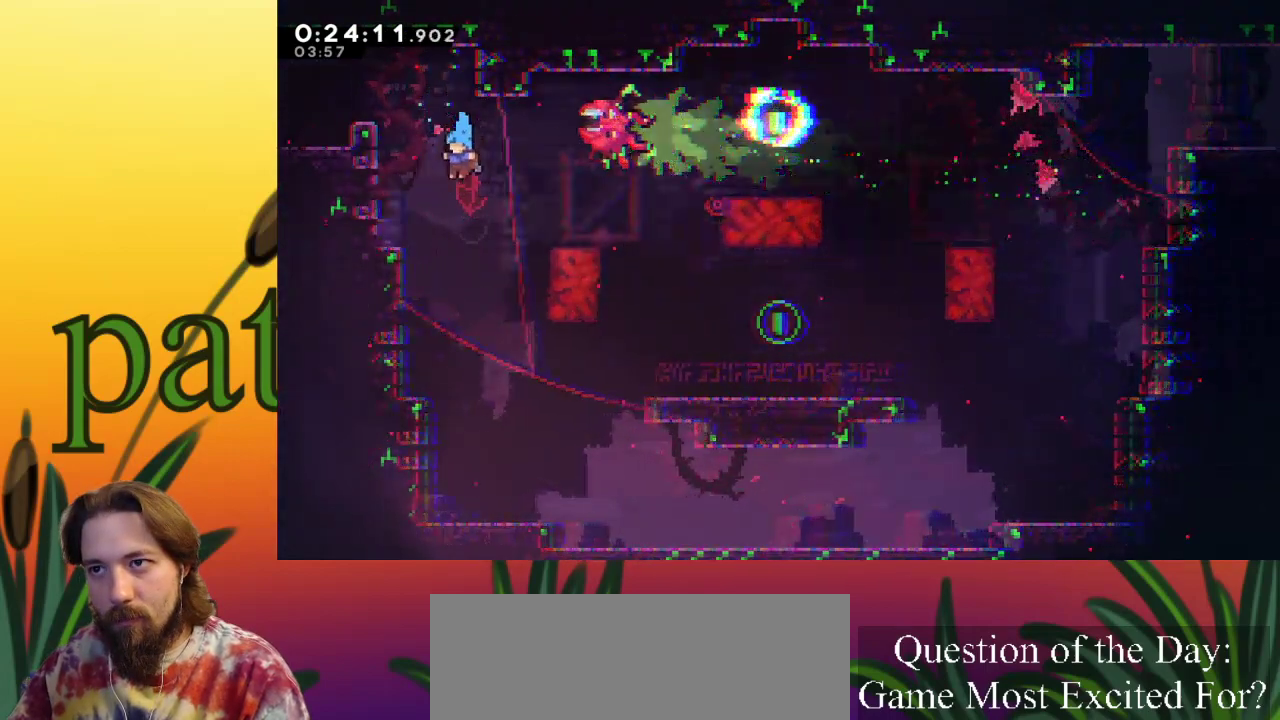
{"keys": ["left"], "events": [[67, "left", "up"], [283, "left", "down"]]}
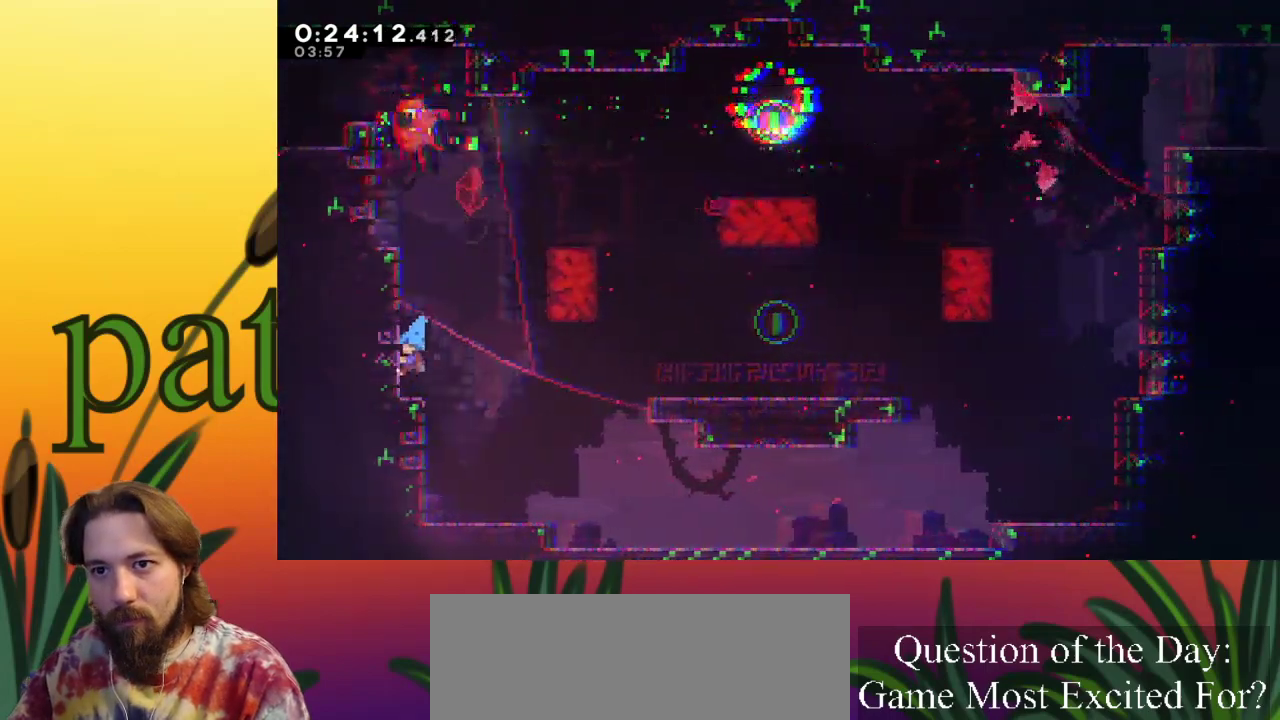
{"keys": ["right", "z"], "events": [[17, "left", "up"], [117, "down", "down"], [117, "left", "down"], [167, "c", "down"], [267, "c", "up"], [267, "down", "up"], [267, "left", "up"], [267, "right", "down"], [300, "z", "down"]]}
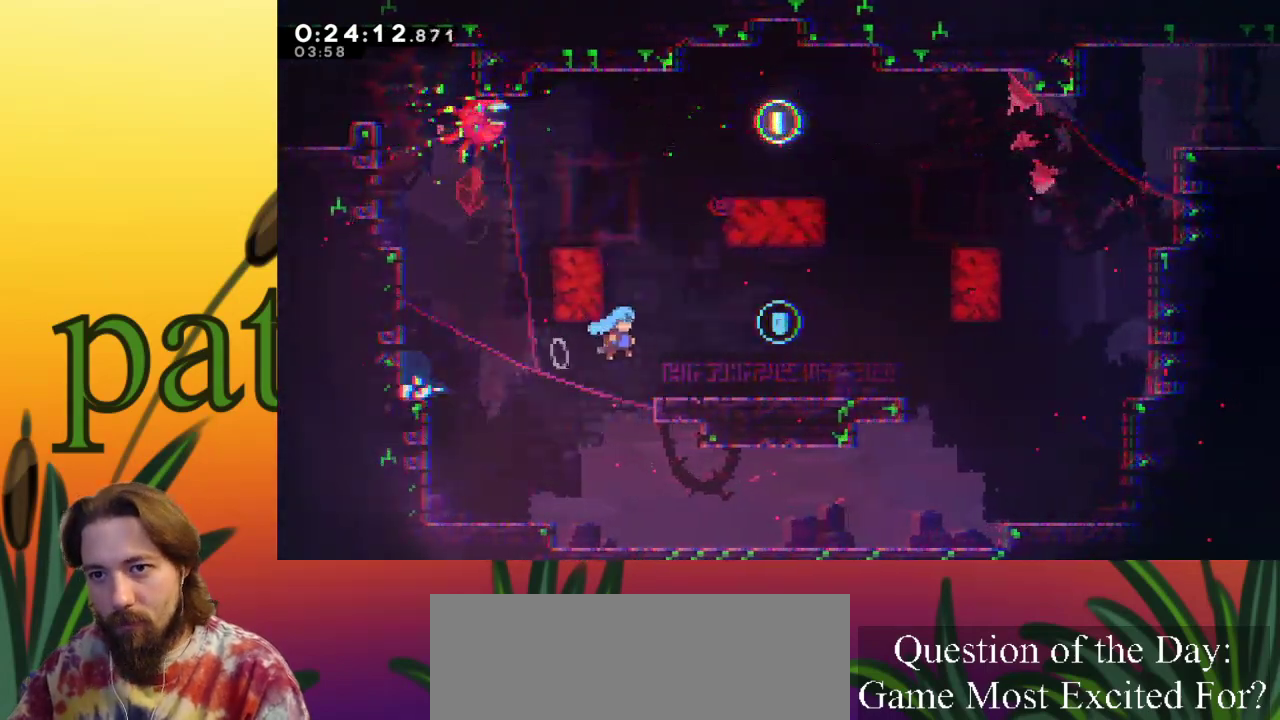
{"keys": ["right", "z"], "events": [[133, "z", "up"], [267, "z", "down"]]}
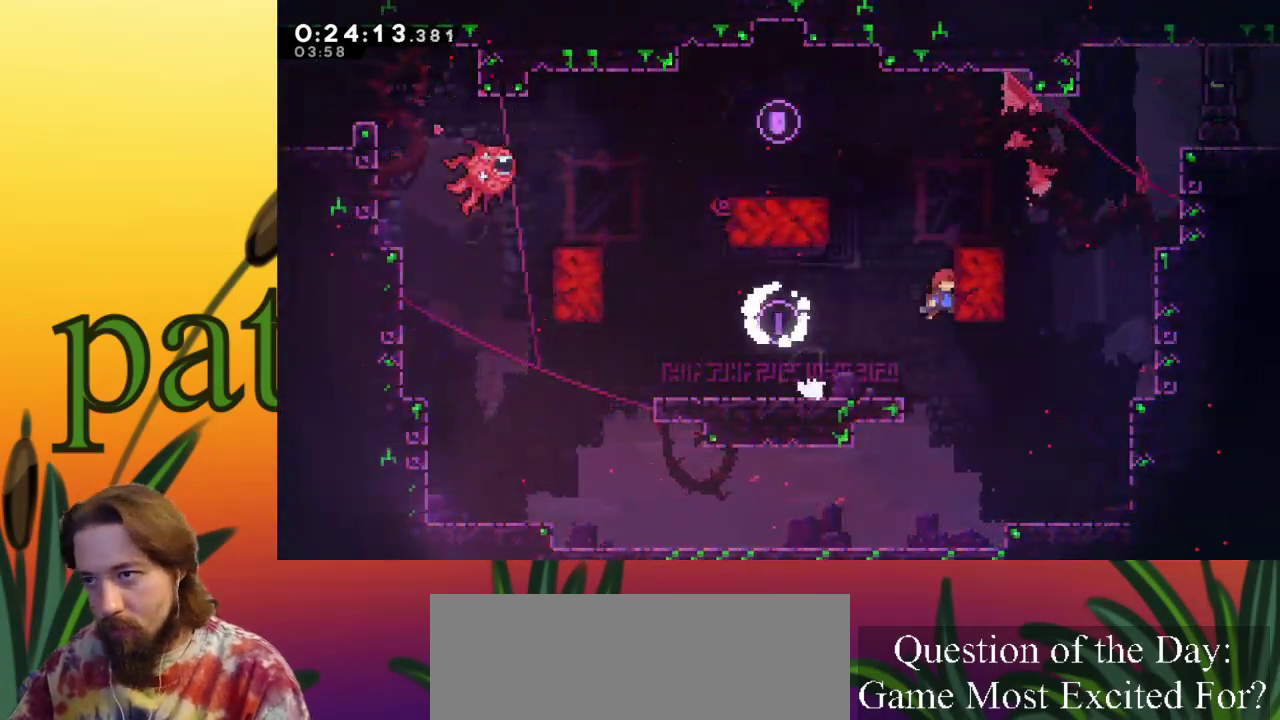
{"keys": ["c", "right", "up"], "events": [[117, "z", "up"], [450, "up", "down"], [500, "c", "down"]]}
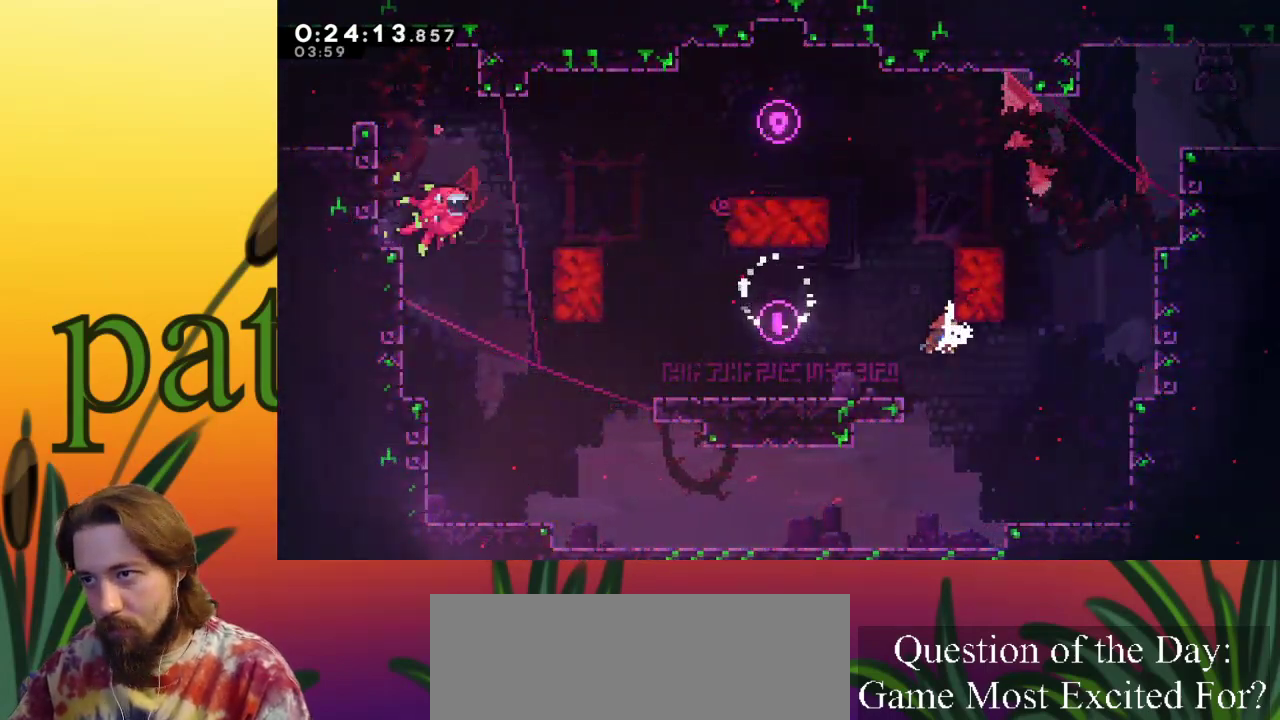
{"keys": [], "events": [[33, "right", "up"], [233, "right", "down"], [417, "c", "up"], [417, "right", "up"], [417, "up", "up"]]}
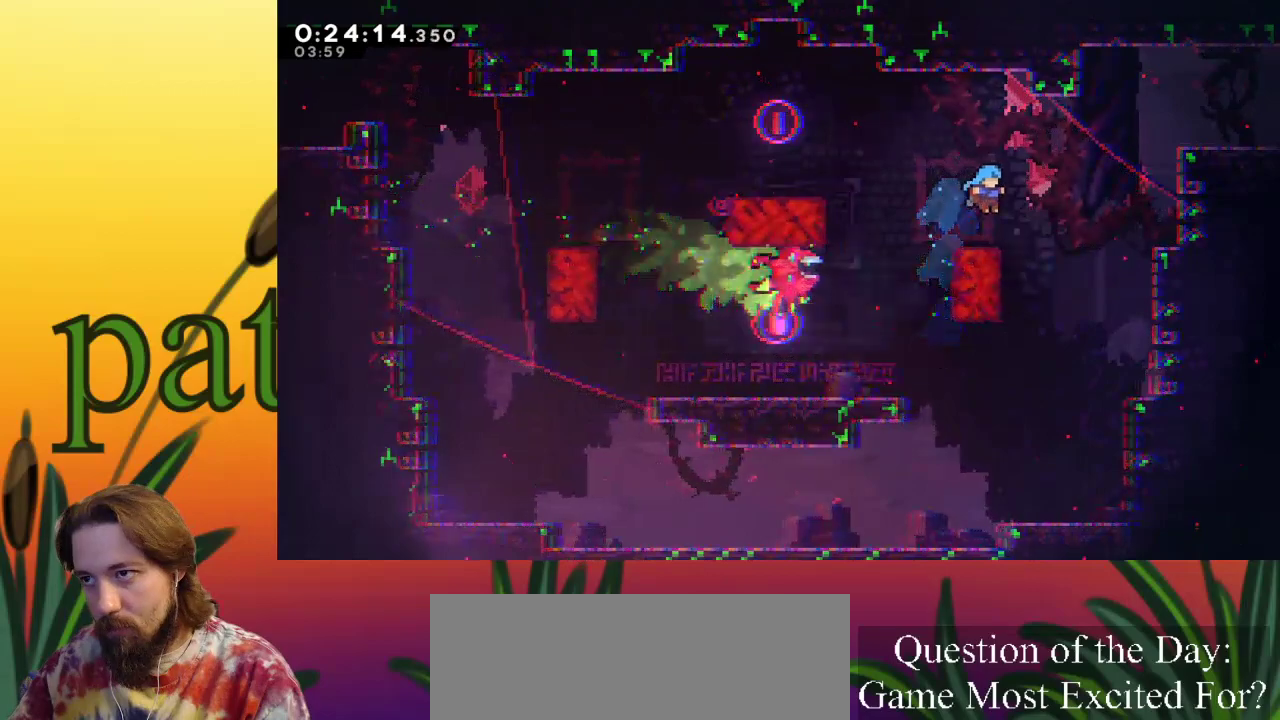
{"keys": ["right"], "events": [[150, "right", "down"], [183, "z", "down"], [467, "z", "up"]]}
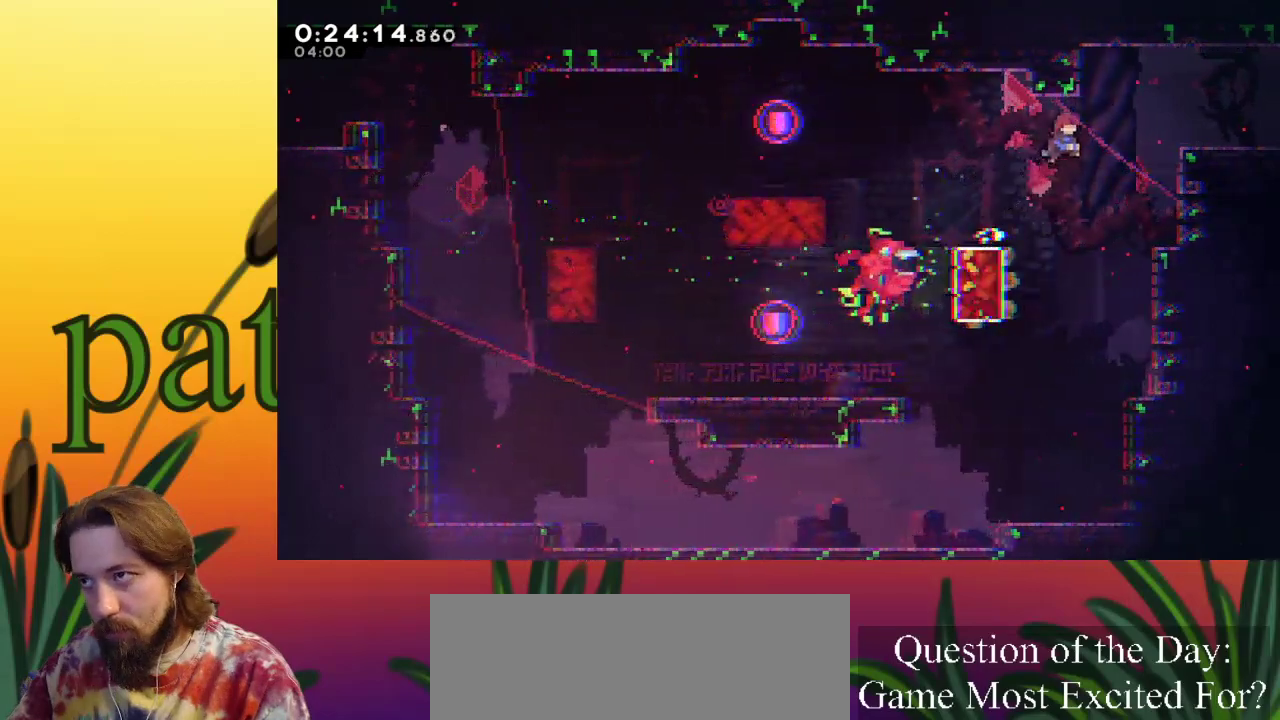
{"keys": ["right"], "events": [[67, "c", "down"], [67, "up", "down"], [250, "c", "up"], [300, "up", "up"]]}
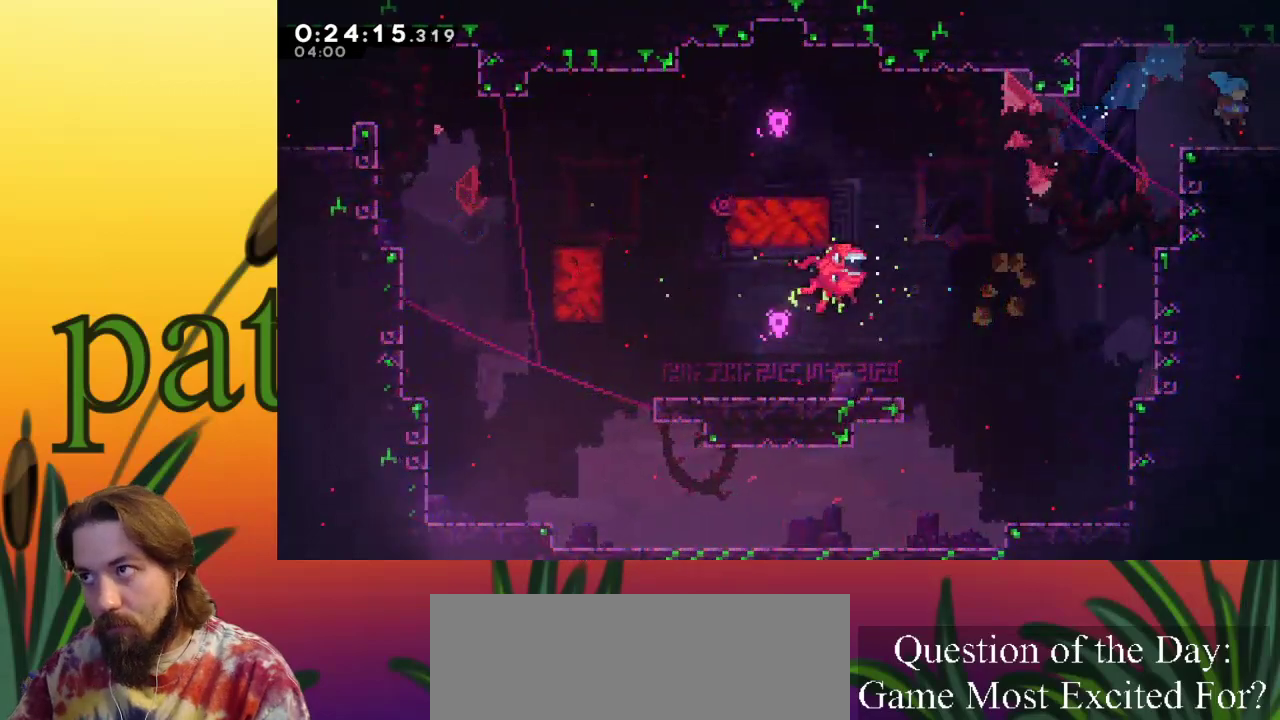
{"keys": ["right"], "events": [[133, "c", "down"], [133, "down", "down"], [217, "c", "up"], [267, "down", "up"]]}
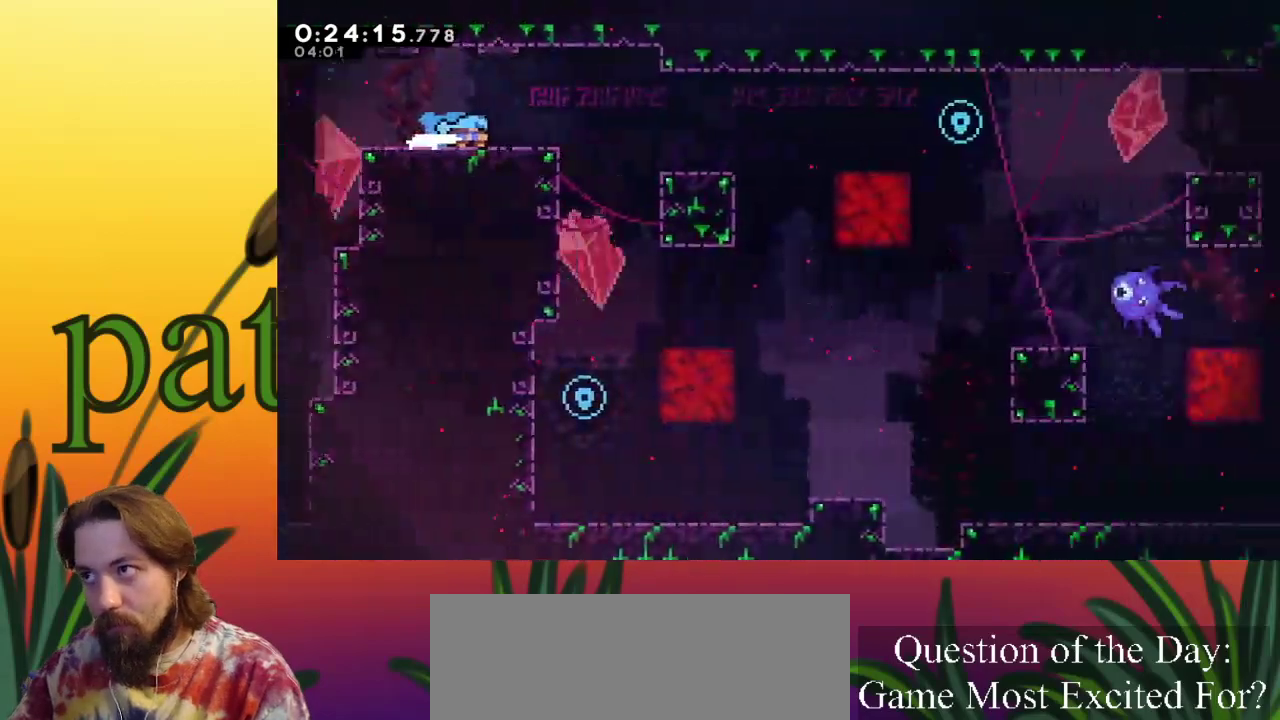
{"keys": ["right"], "events": []}
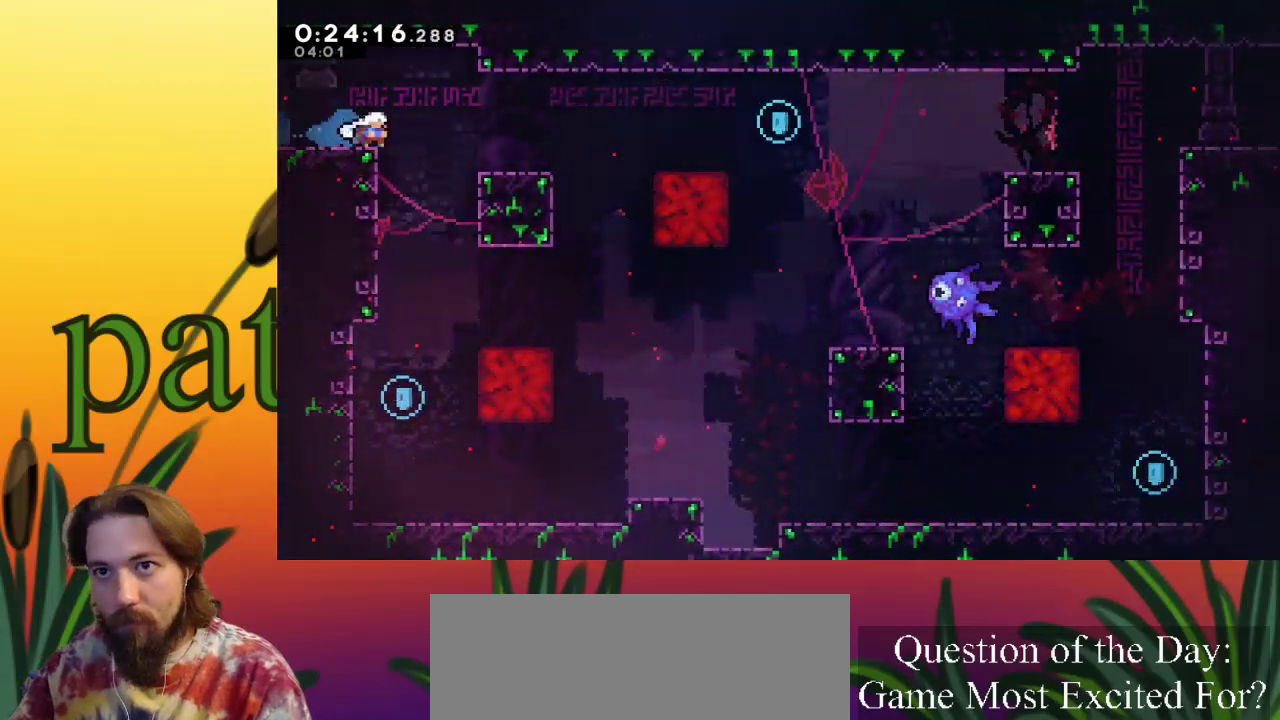
{"keys": ["right"], "events": [[50, "z", "down"], [483, "z", "up"]]}
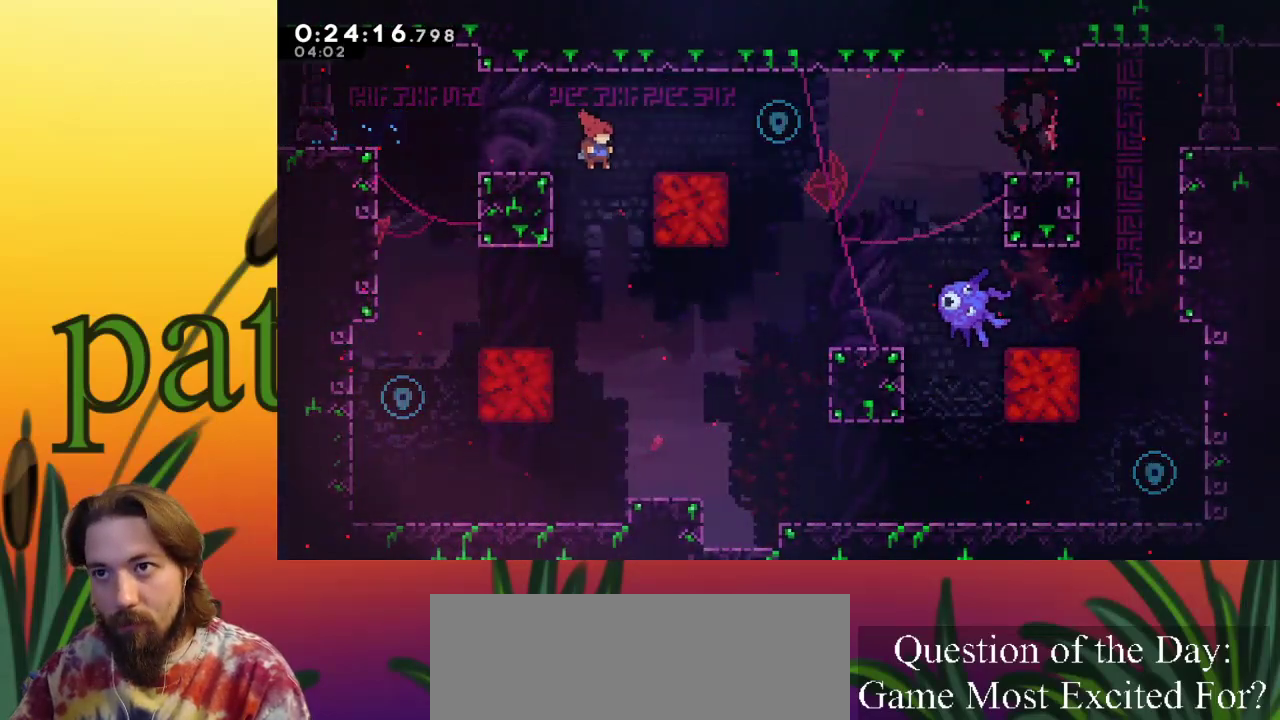
{"keys": ["c", "right", "up"], "events": [[117, "right", "up"], [167, "up", "down"], [167, "x", "down"], [217, "c", "down"], [217, "x", "up"], [500, "right", "down"]]}
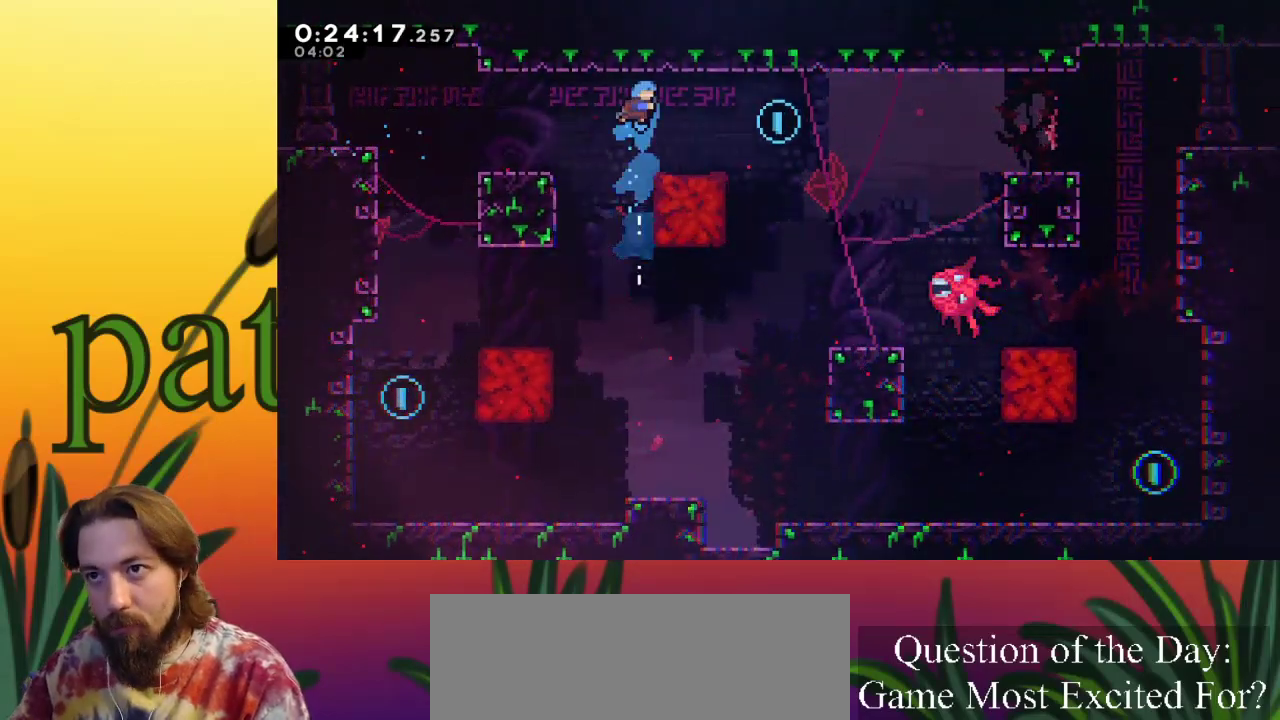
{"keys": ["right", "z"], "events": [[33, "c", "up"], [133, "up", "up"], [183, "right", "up"], [283, "right", "down"], [483, "z", "down"]]}
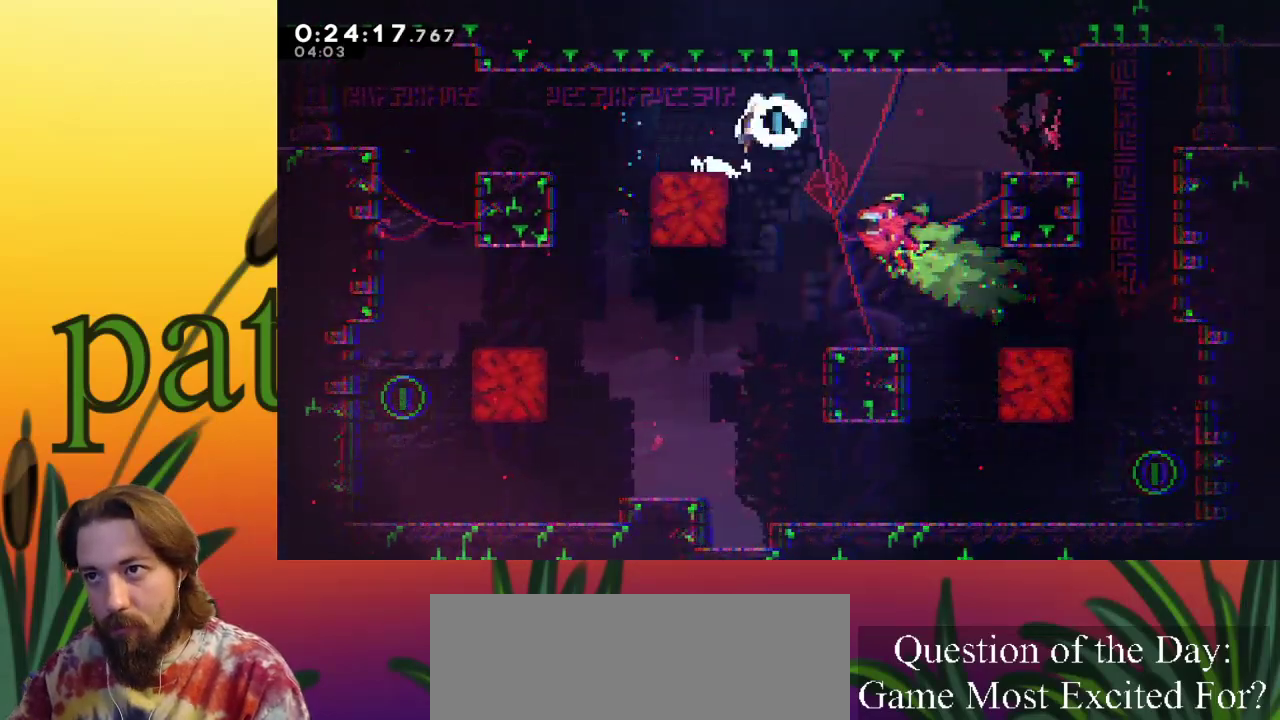
{"keys": ["left"], "events": [[150, "z", "up"], [200, "right", "up"], [350, "left", "down"]]}
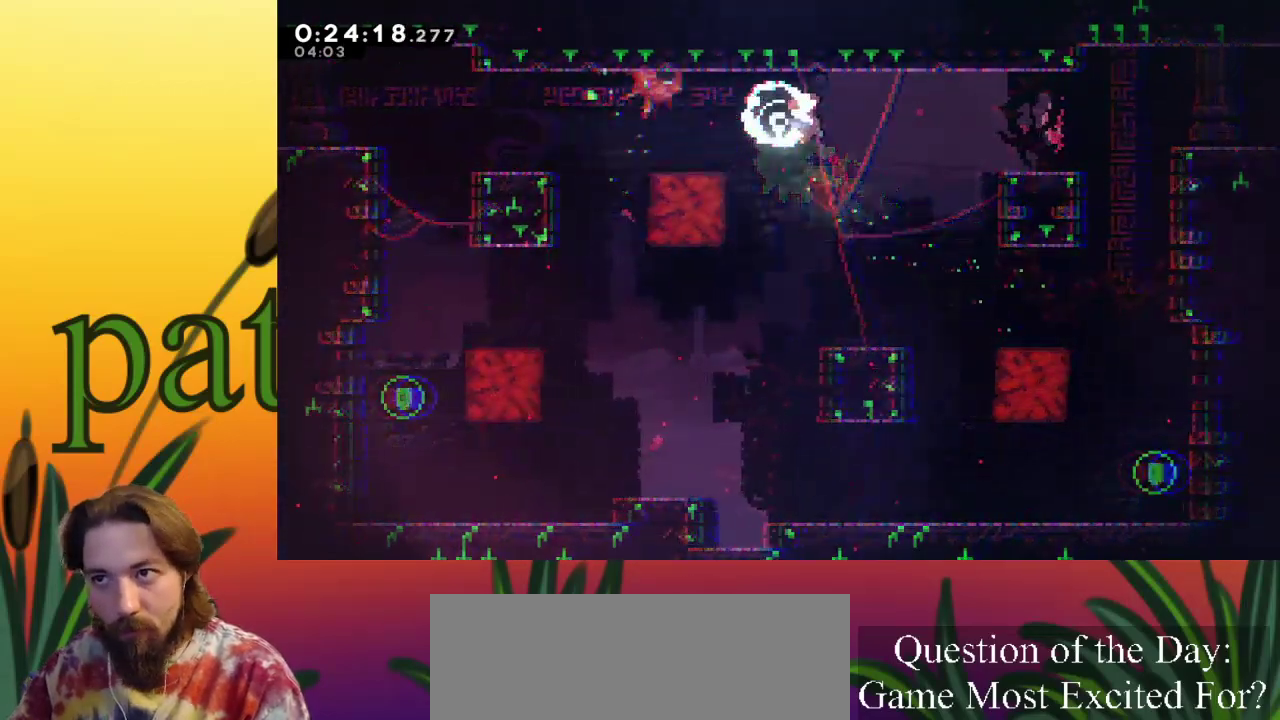
{"keys": ["c", "left"], "events": [[317, "c", "down"]]}
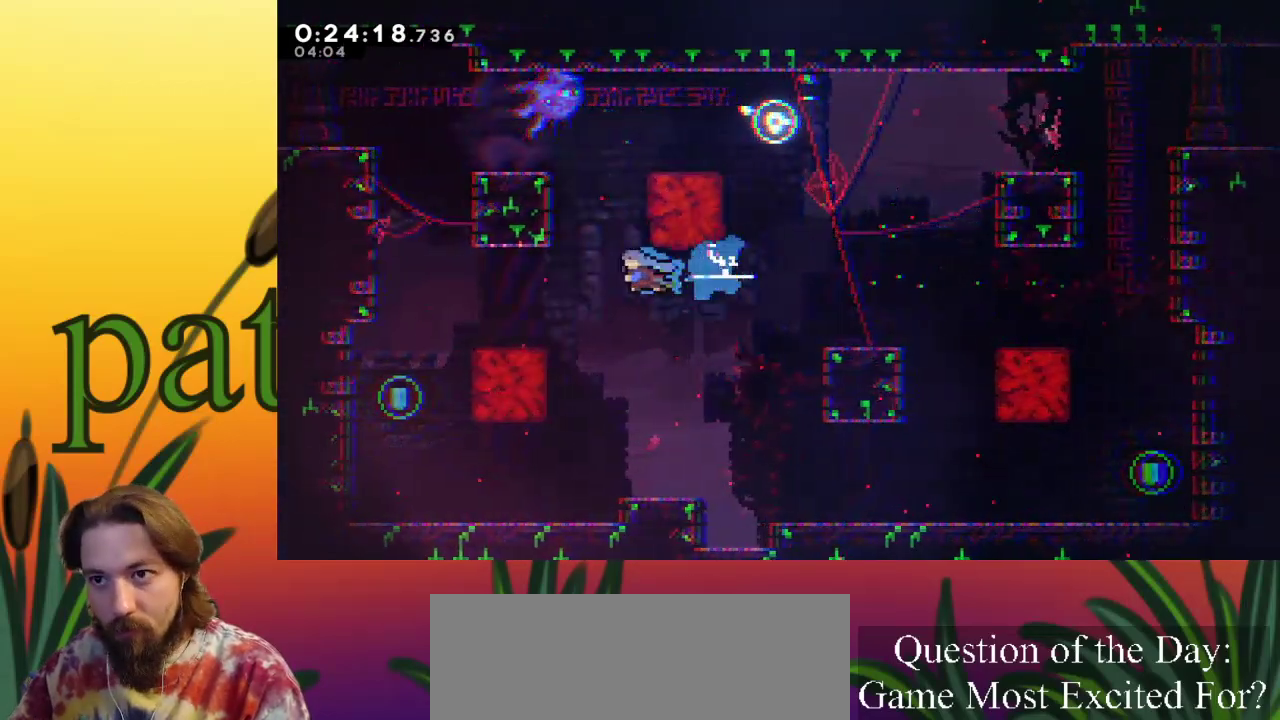
{"keys": ["left"], "events": [[50, "c", "up"]]}
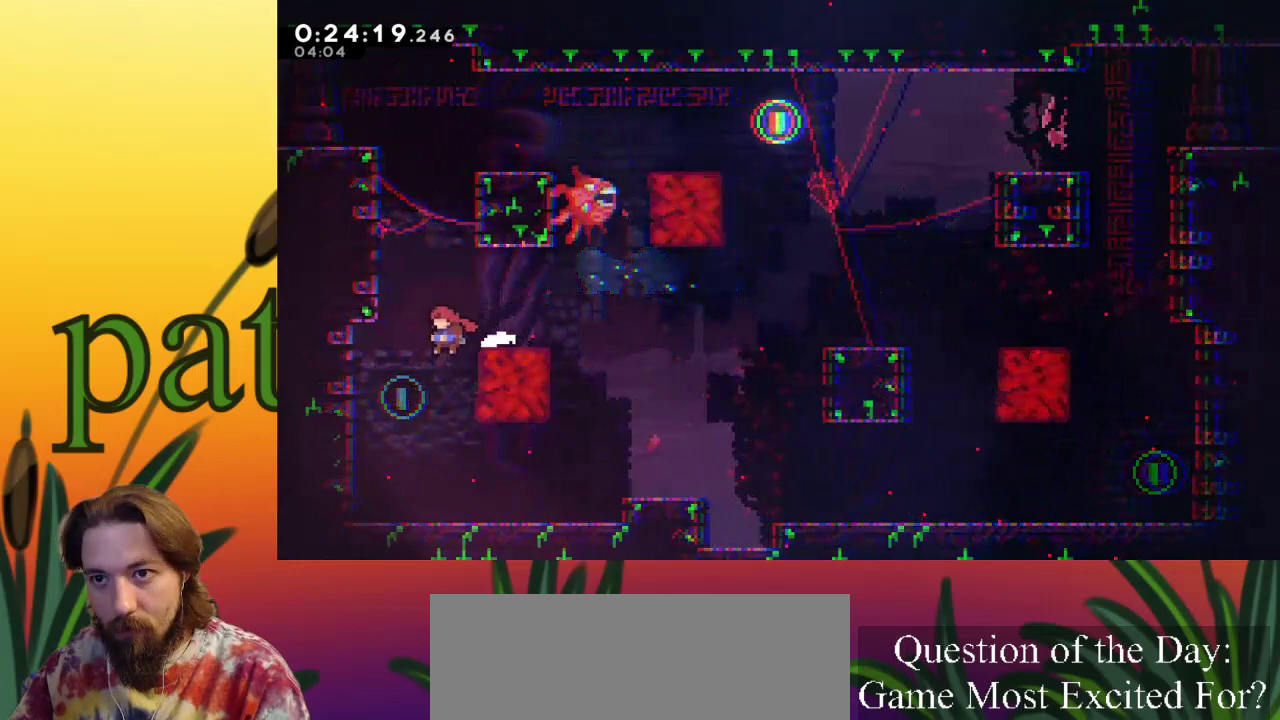
{"keys": ["right"], "events": [[117, "left", "up"], [300, "down", "down"], [333, "c", "down"], [333, "right", "down"], [433, "c", "up"], [483, "down", "up"]]}
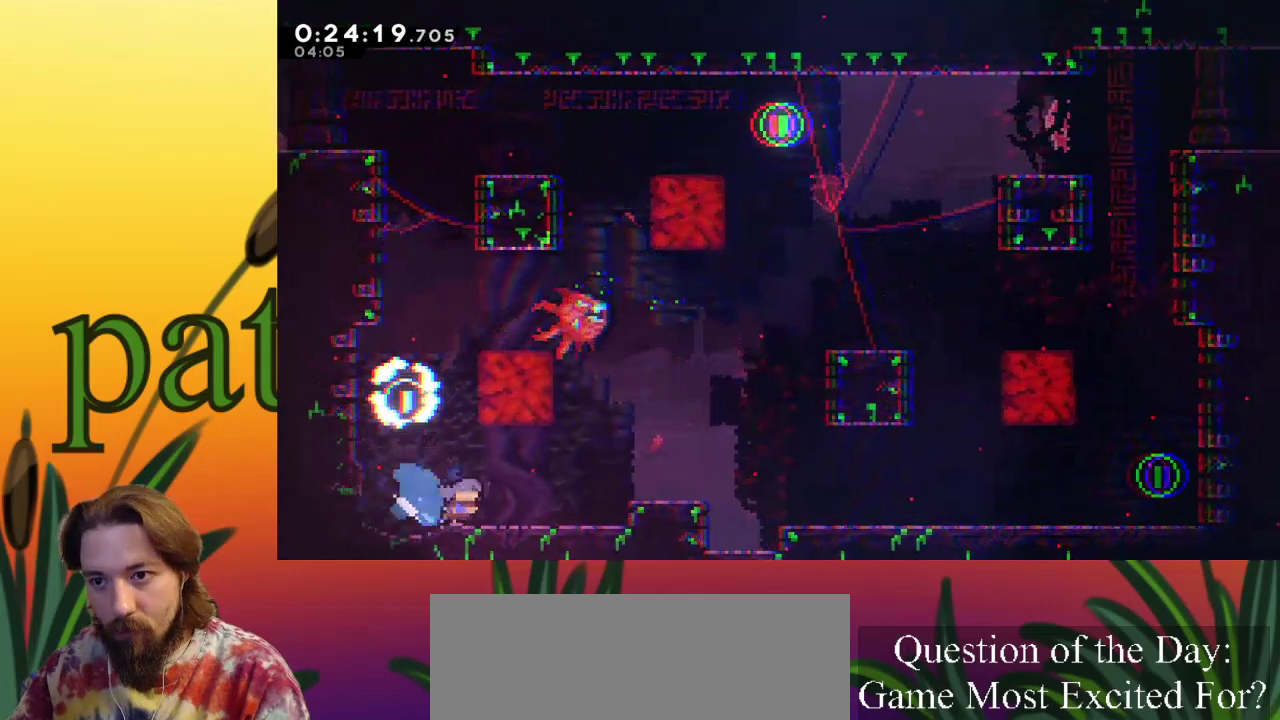
{"keys": ["right"], "events": [[67, "z", "down"], [450, "z", "up"]]}
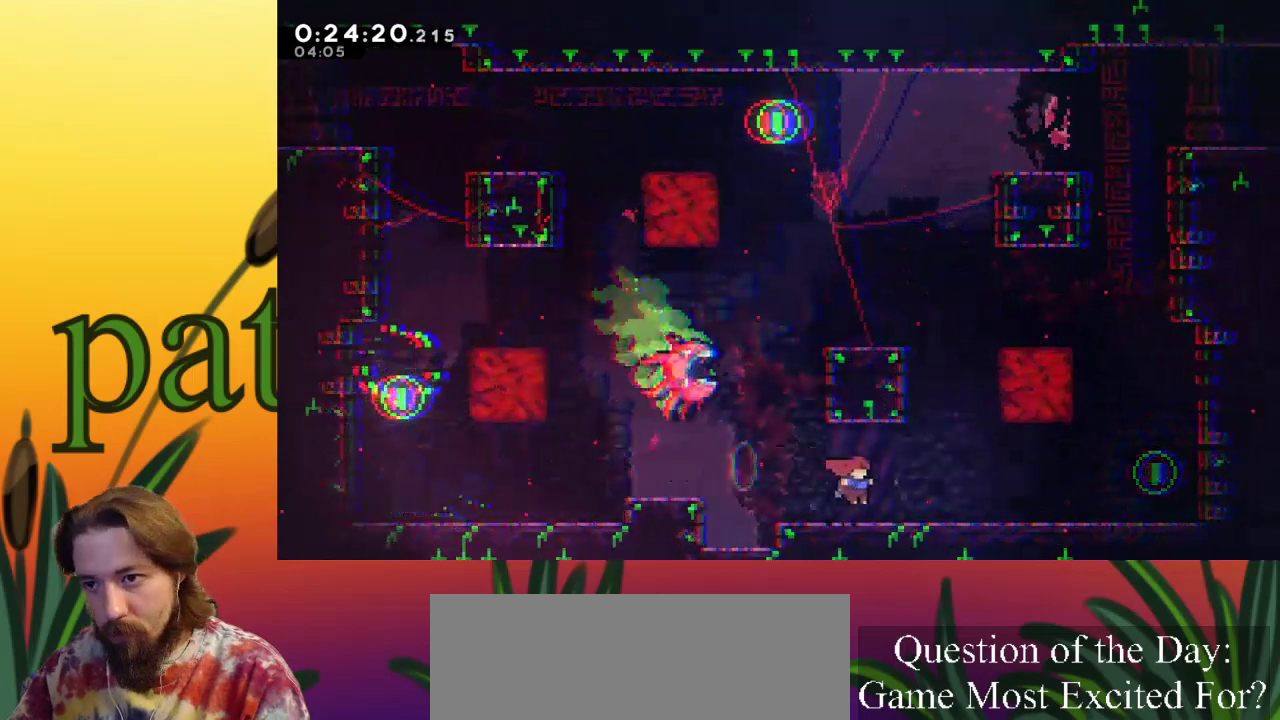
{"keys": ["right"], "events": []}
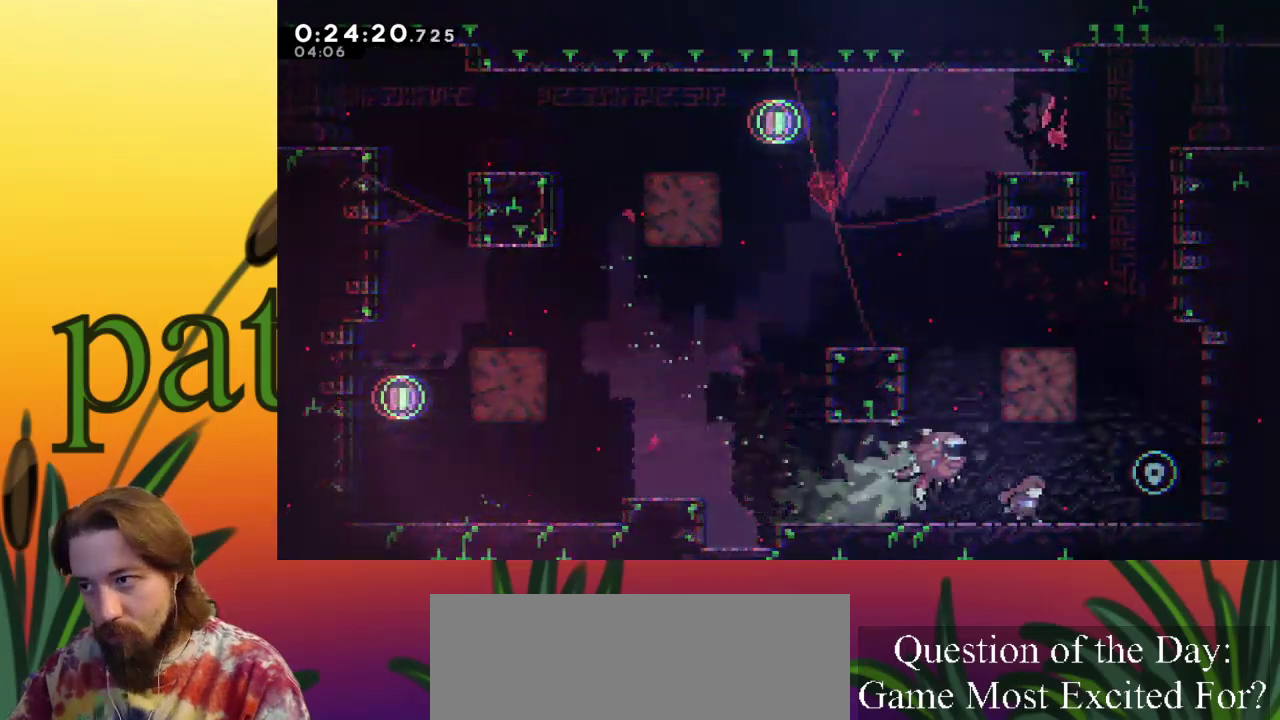
{"keys": ["right", "z"], "events": [[150, "z", "down"]]}
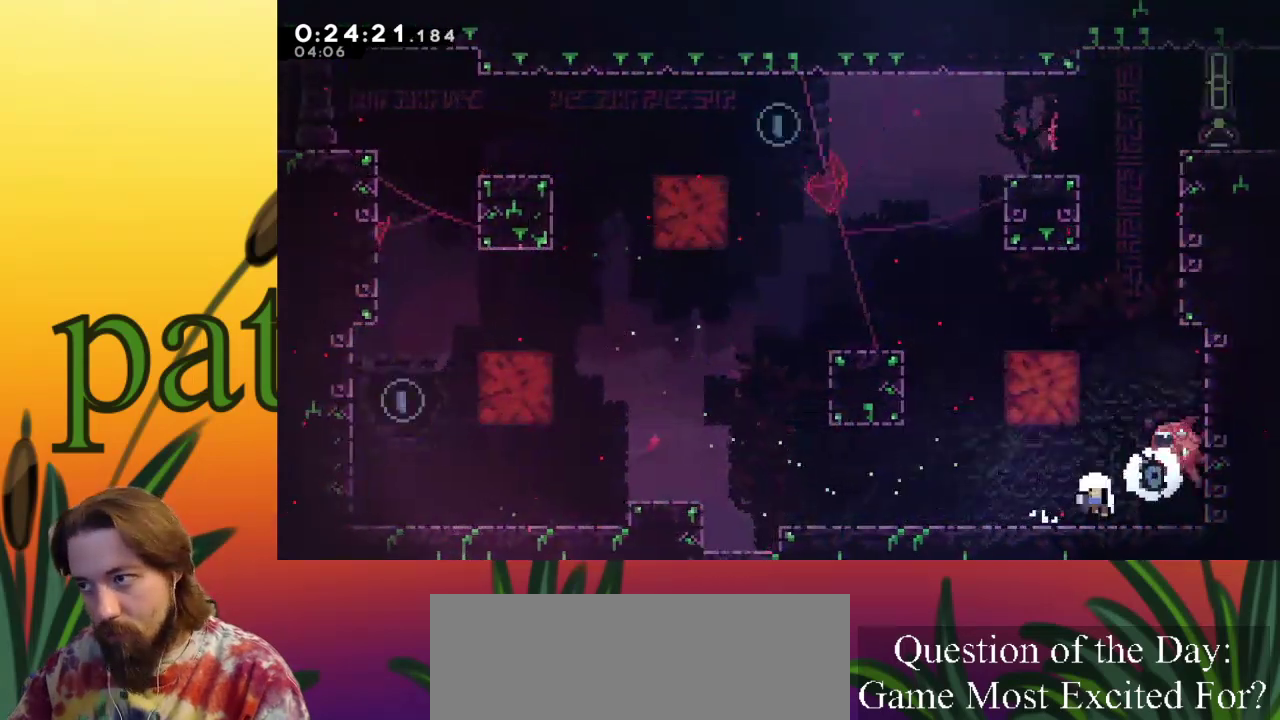
{"keys": [], "events": [[167, "z", "up"], [267, "right", "up"]]}
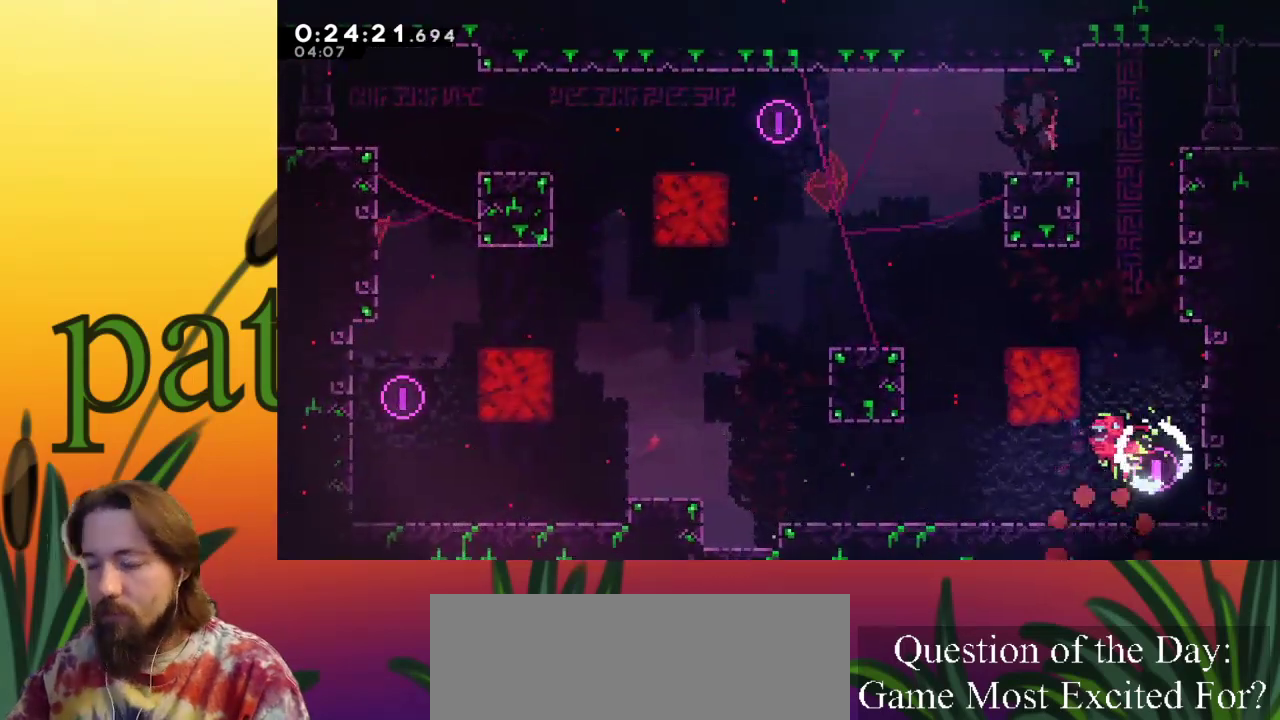
{"keys": [], "events": []}
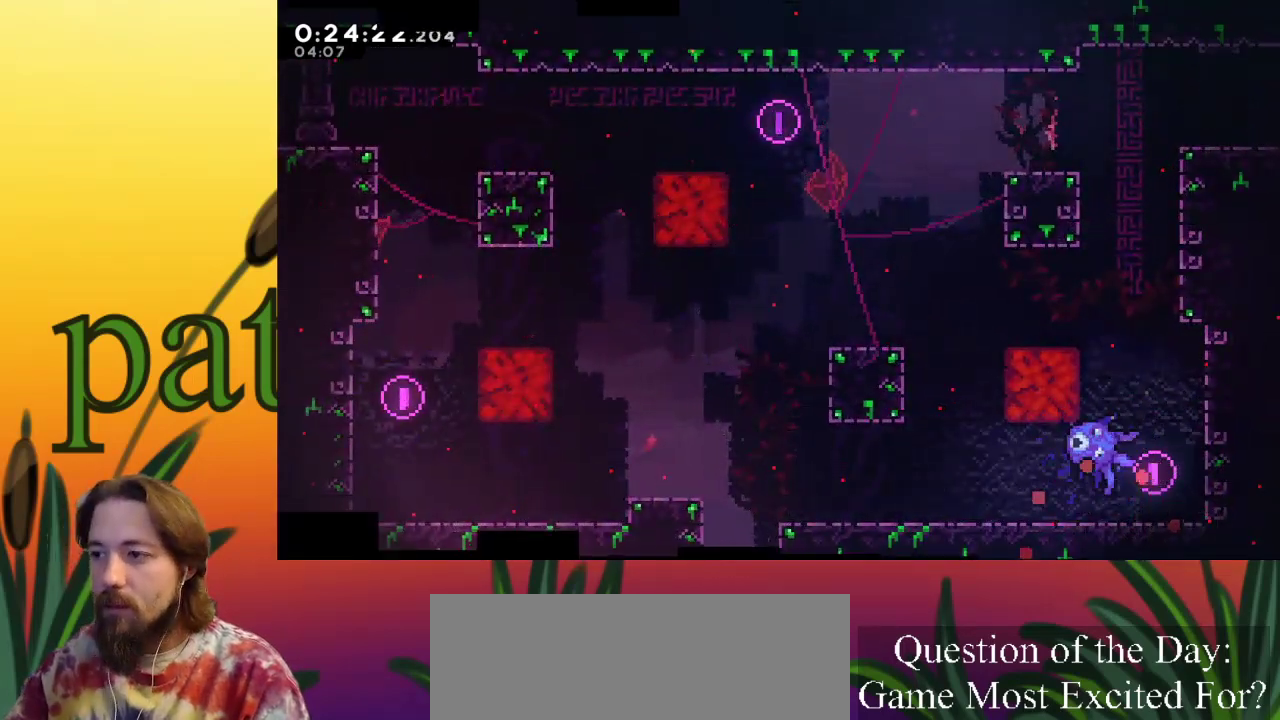
{"keys": [], "events": []}
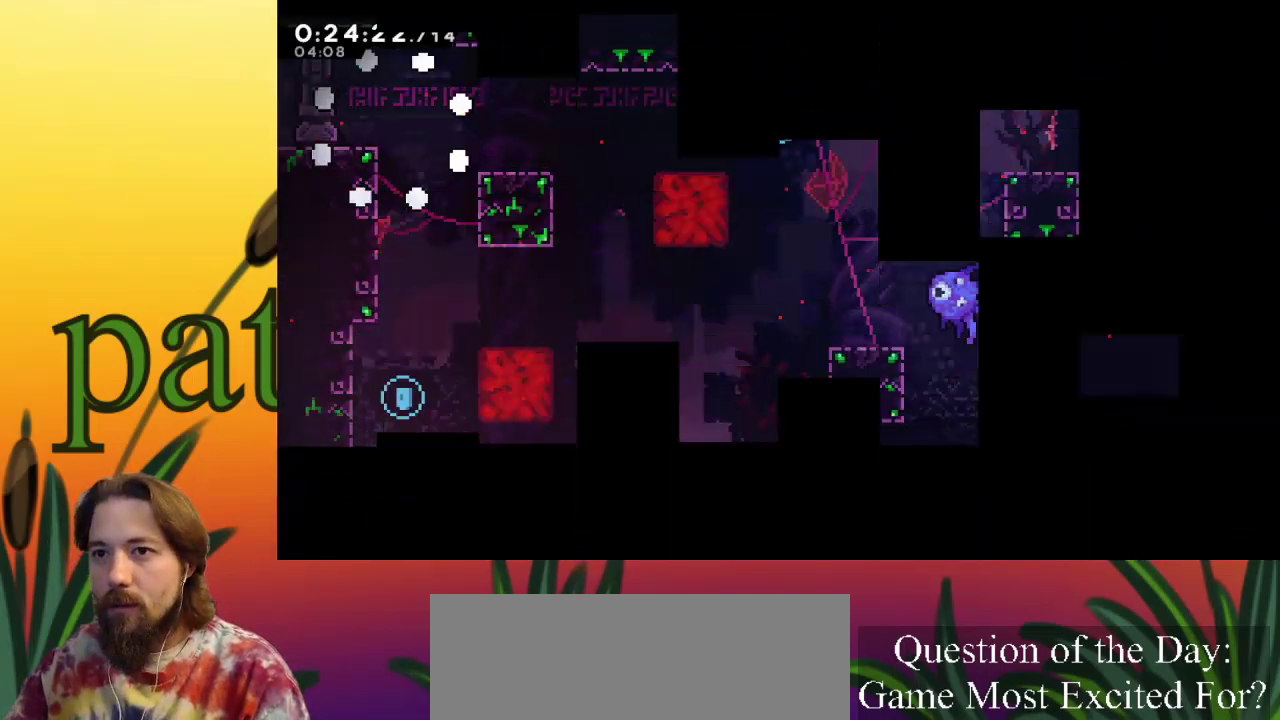
{"keys": [], "events": []}
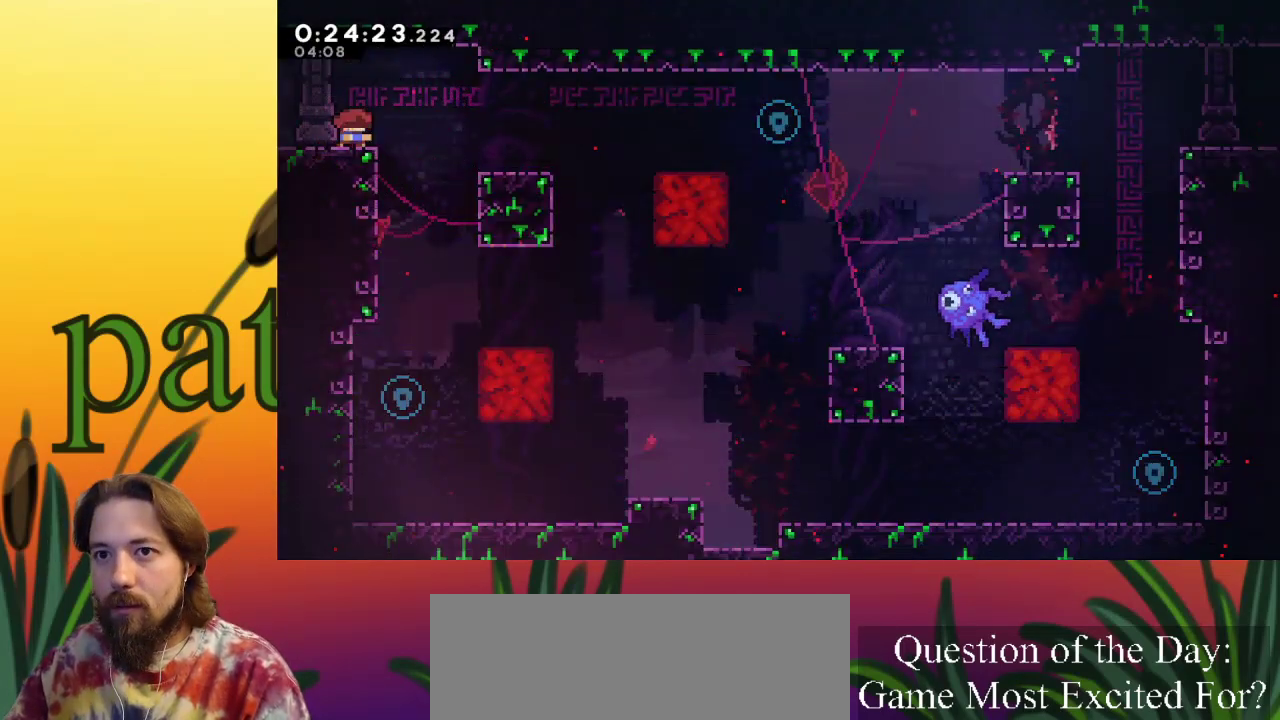
{"keys": ["right", "z"], "events": [[150, "down", "down"], [200, "c", "down"], [200, "right", "down"], [233, "down", "up"], [283, "c", "up"], [333, "z", "down"]]}
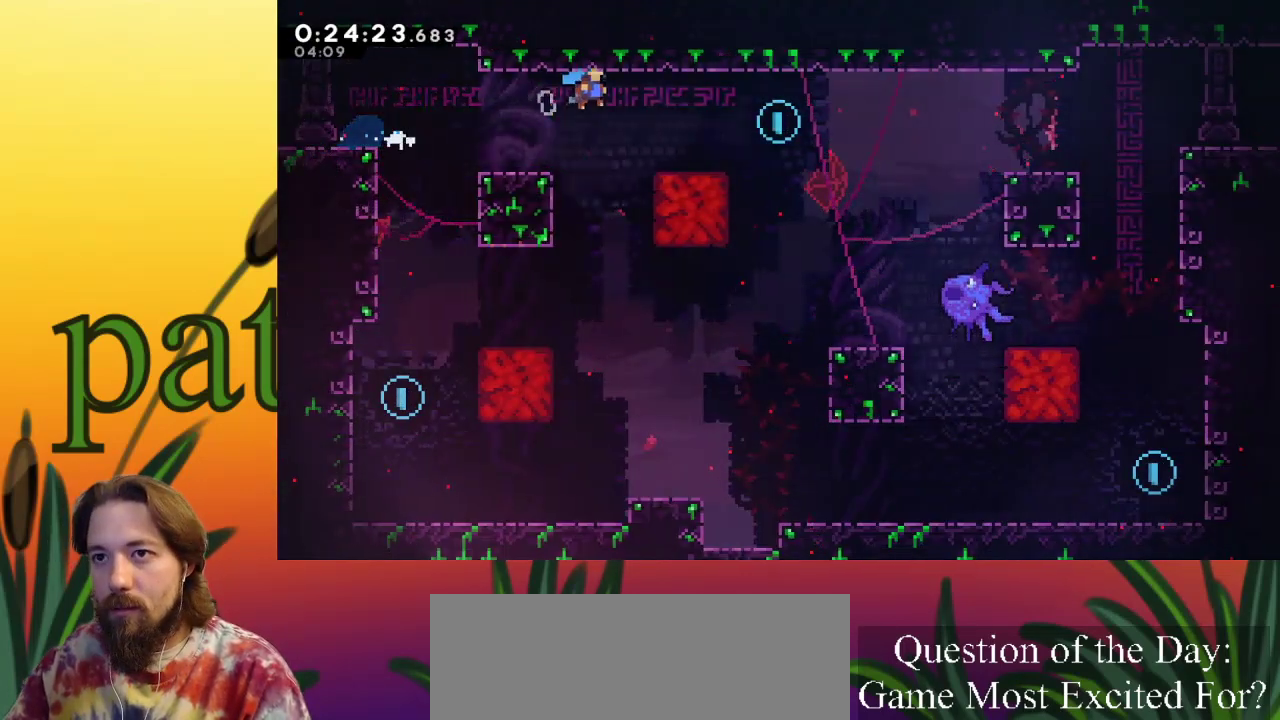
{"keys": ["left"], "events": [[117, "right", "up"], [117, "z", "up"], [200, "left", "down"], [383, "c", "down"], [483, "c", "up"]]}
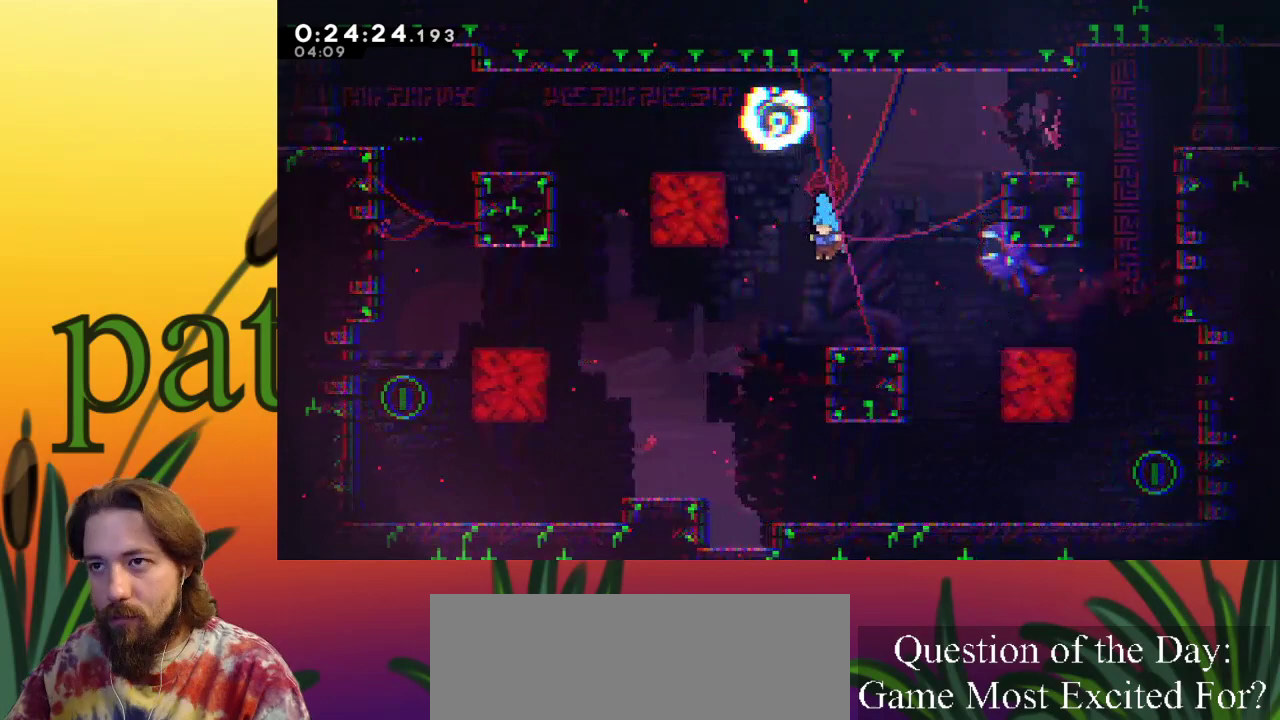
{"keys": [], "events": [[83, "left", "up"], [167, "left", "down"], [500, "left", "up"]]}